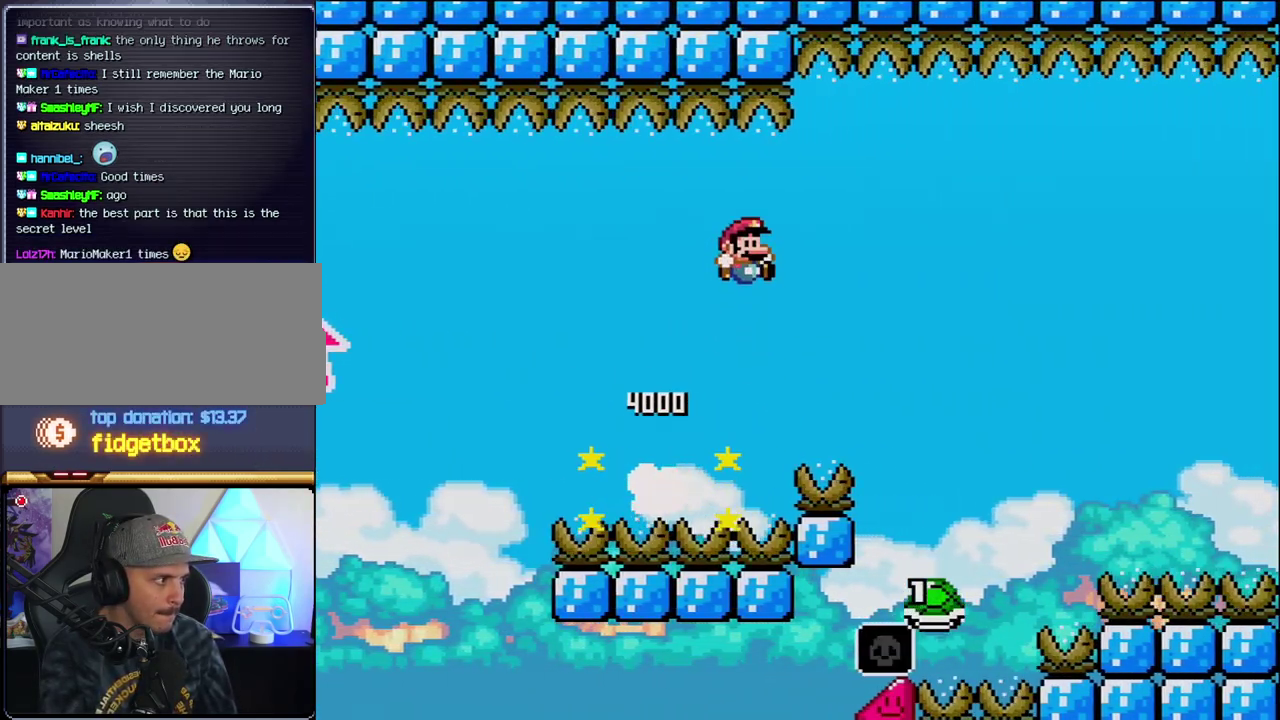
Gameplay with a controller (Nintendo layout); each line is a JSON object with the inputs held at the frame after it. "events" lists button and stick changes between this image and that frame as [ms after this image, input, new state], when the widget could be followed in between. Not read: L3 R3.
{"buttons": ["B", "Y", "DPAD_RIGHT"], "events": []}
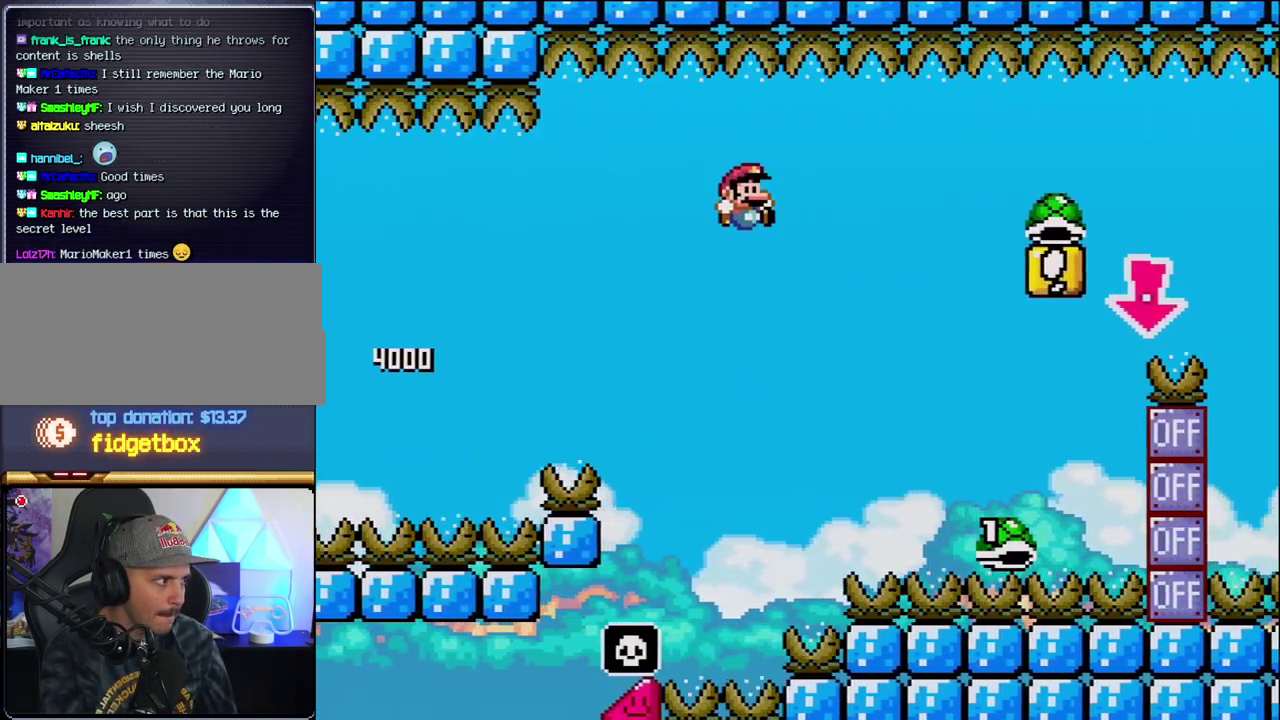
{"buttons": ["B", "Y", "DPAD_RIGHT"], "events": []}
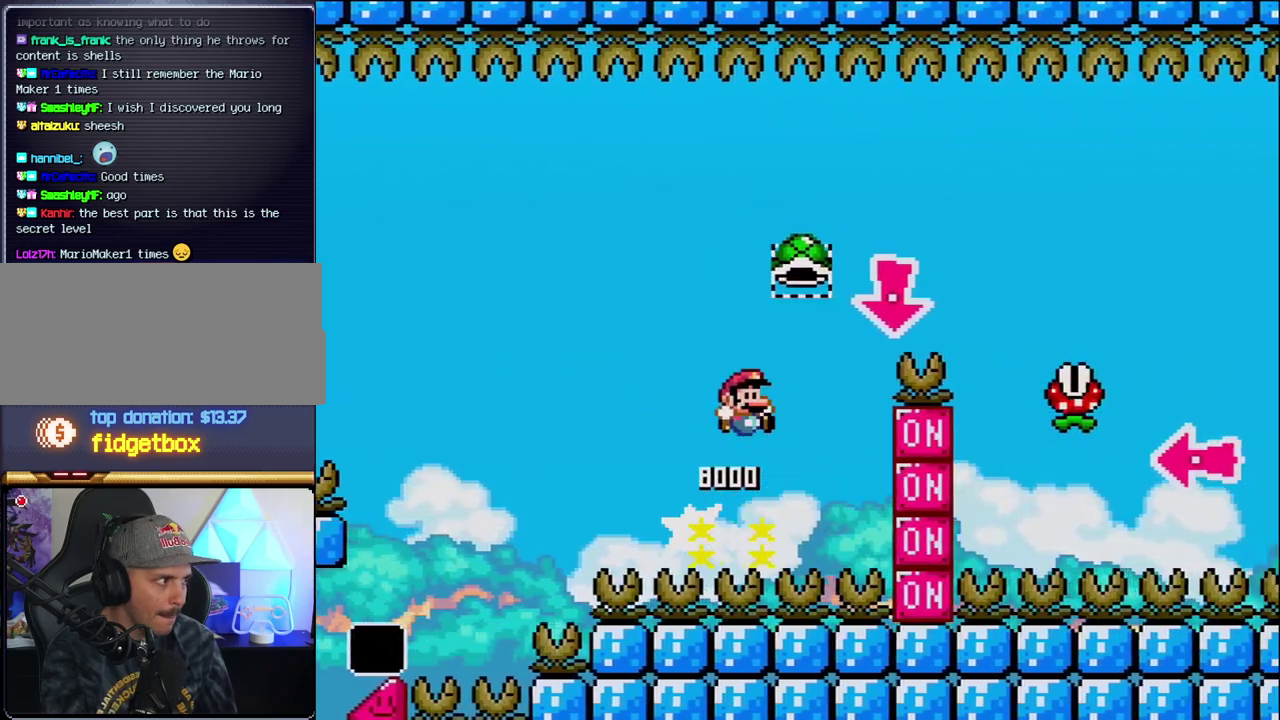
{"buttons": ["Y", "DPAD_DOWN", "DPAD_RIGHT"], "events": [[167, "DPAD_DOWN", "down"], [217, "DPAD_RIGHT", "up"], [250, "Y", "up"], [417, "Y", "down"], [433, "B", "up"], [467, "DPAD_RIGHT", "down"]]}
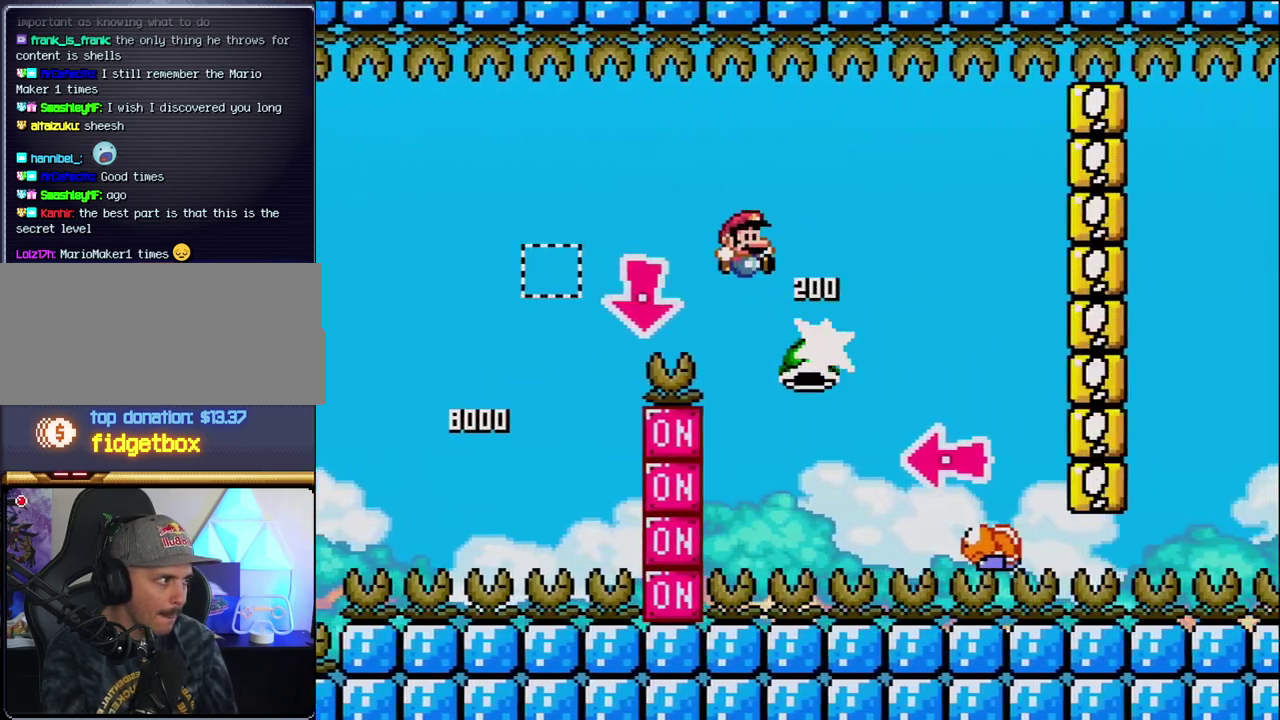
{"buttons": ["B", "DPAD_LEFT"], "events": [[100, "B", "down"], [100, "DPAD_DOWN", "up"], [383, "DPAD_LEFT", "down"], [383, "DPAD_RIGHT", "up"], [433, "Y", "up"]]}
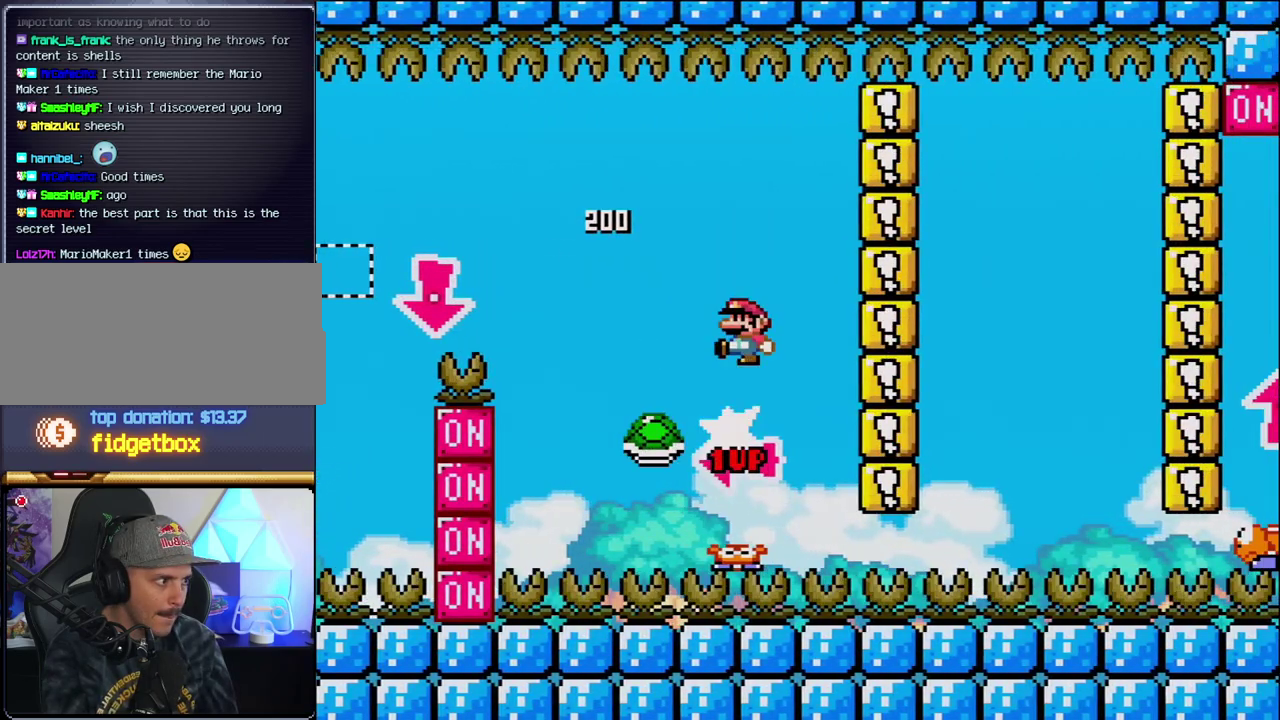
{"buttons": ["B", "Y", "DPAD_RIGHT"], "events": [[33, "DPAD_LEFT", "up"], [100, "Y", "down"], [183, "DPAD_RIGHT", "down"], [350, "DPAD_RIGHT", "up"], [500, "DPAD_RIGHT", "down"]]}
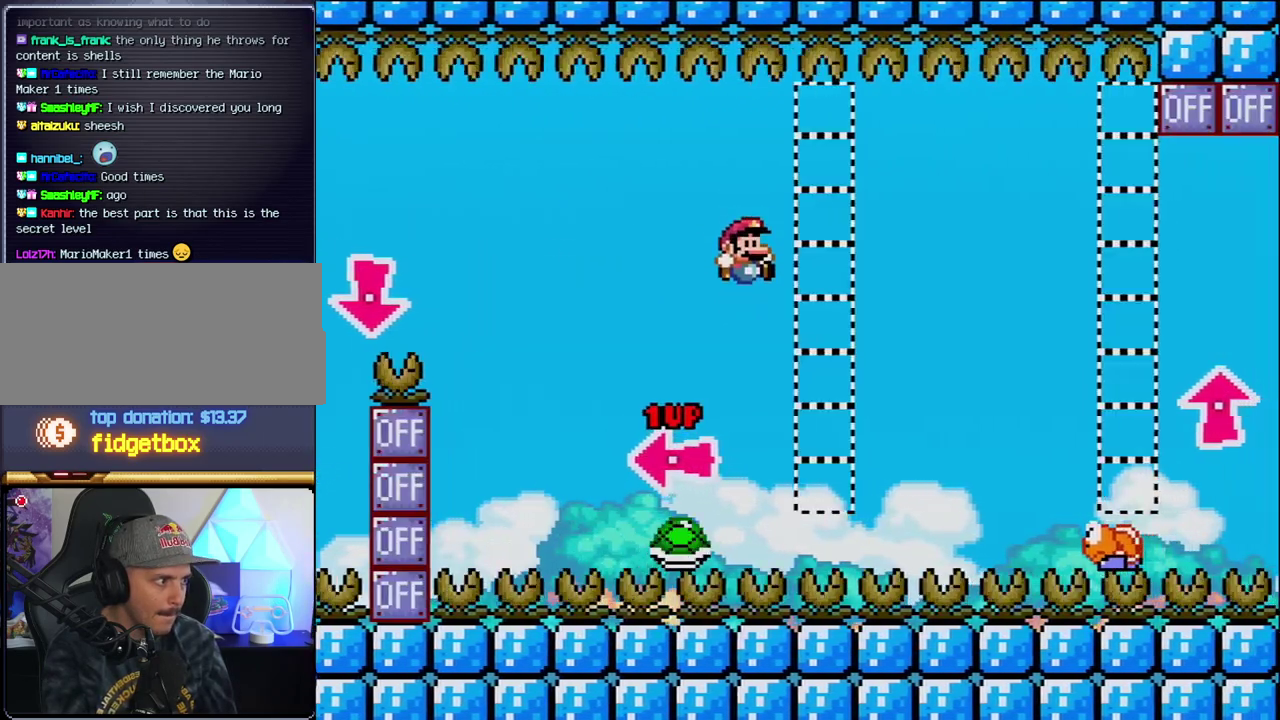
{"buttons": ["B", "Y", "DPAD_RIGHT"], "events": []}
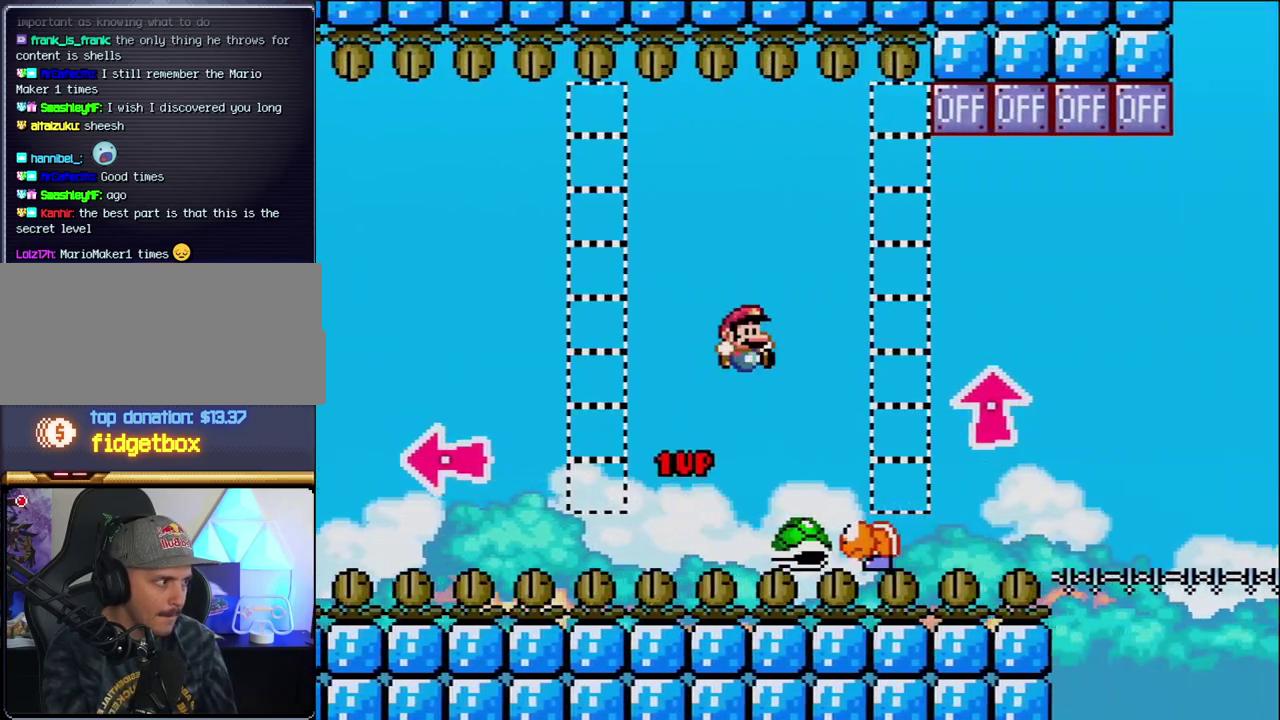
{"buttons": ["Y"], "events": [[33, "DPAD_RIGHT", "up"], [100, "DPAD_LEFT", "down"], [217, "DPAD_LEFT", "up"], [217, "DPAD_RIGHT", "down"], [250, "B", "up"], [383, "DPAD_RIGHT", "up"]]}
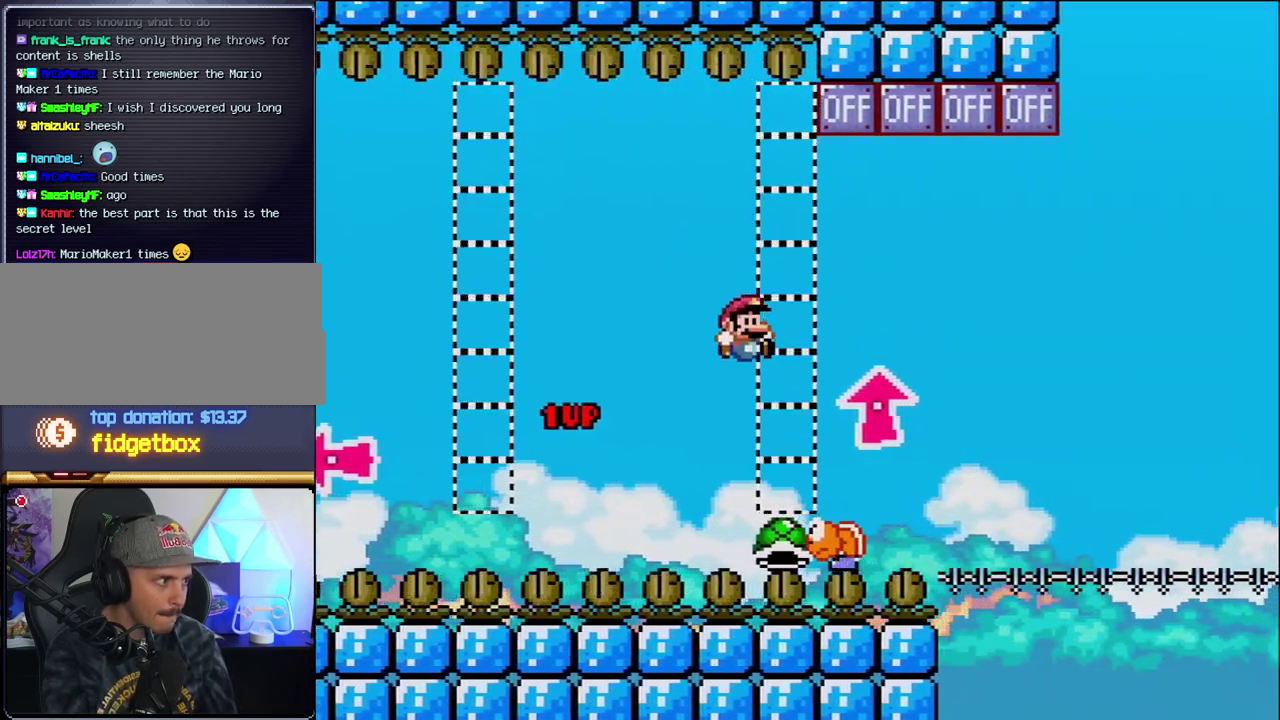
{"buttons": ["B", "DPAD_UP", "DPAD_RIGHT"], "events": [[33, "DPAD_RIGHT", "down"], [67, "B", "down"], [167, "DPAD_UP", "down"], [350, "Y", "up"]]}
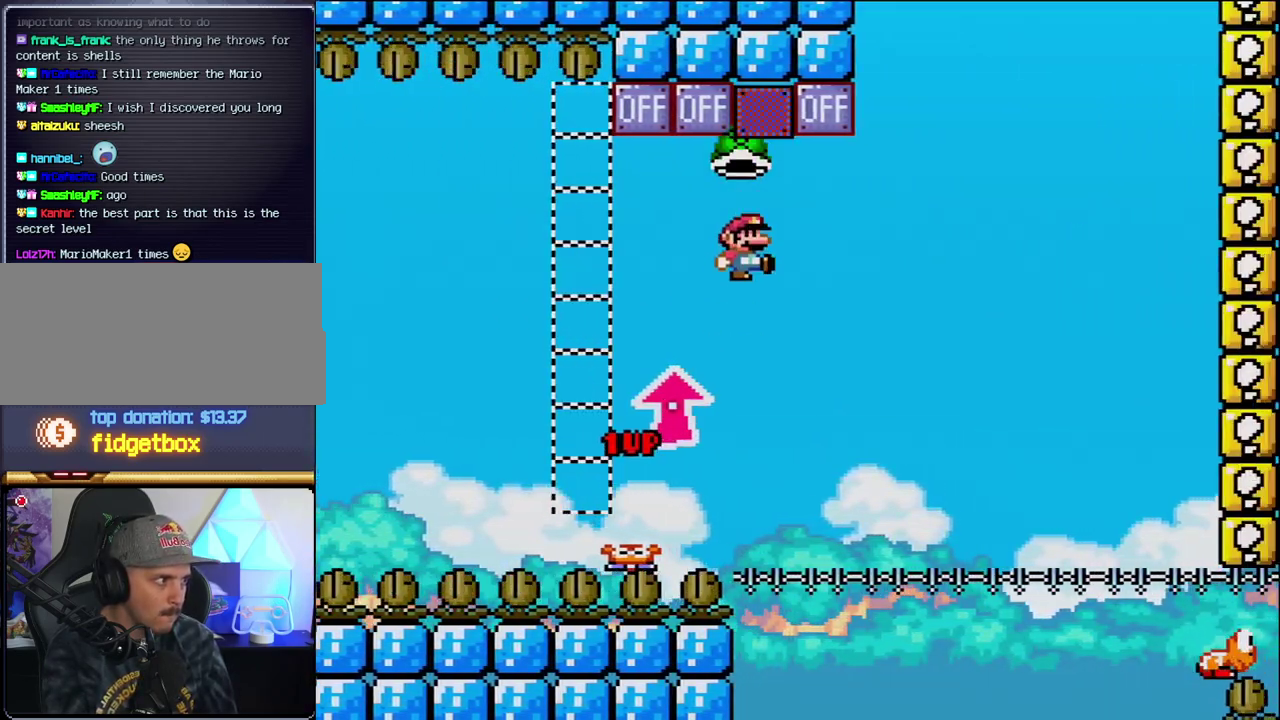
{"buttons": ["B", "Y", "DPAD_RIGHT"], "events": [[133, "DPAD_LEFT", "down"], [133, "DPAD_RIGHT", "up"], [167, "DPAD_UP", "up"], [283, "DPAD_LEFT", "up"], [317, "DPAD_RIGHT", "down"], [417, "Y", "down"]]}
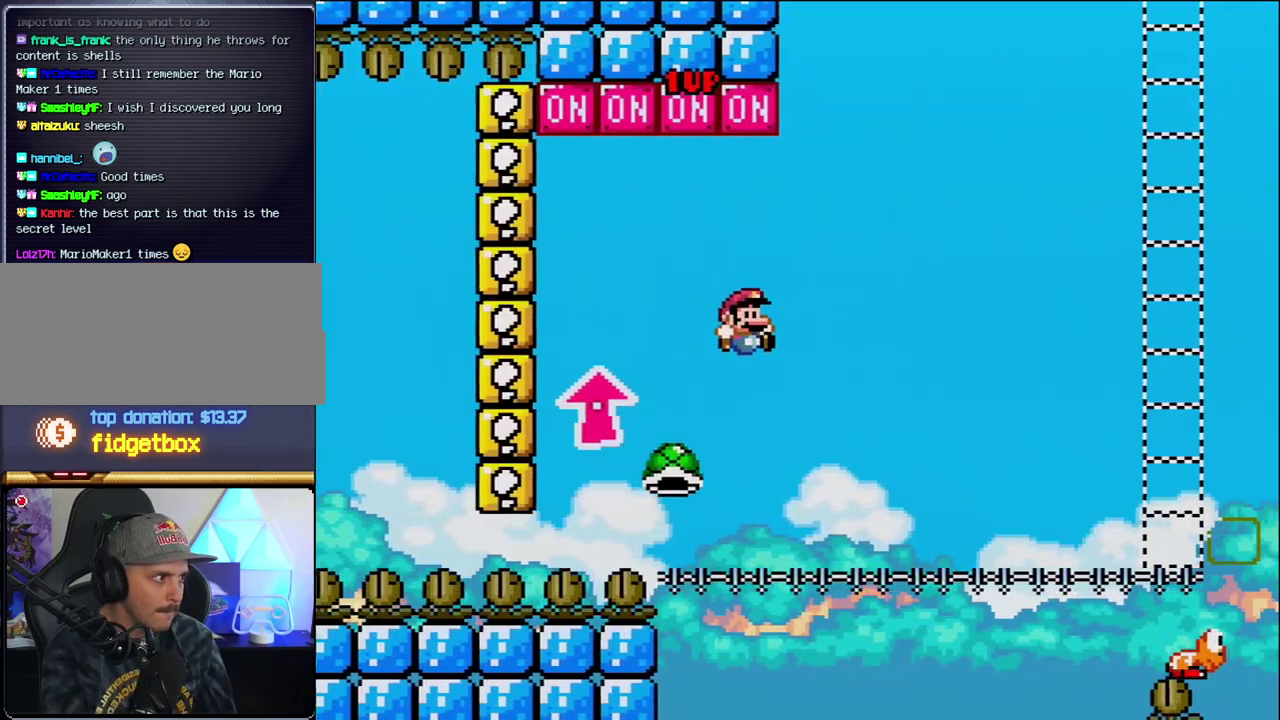
{"buttons": ["Y", "DPAD_RIGHT"], "events": [[133, "DPAD_RIGHT", "up"], [217, "DPAD_RIGHT", "down"], [500, "B", "up"]]}
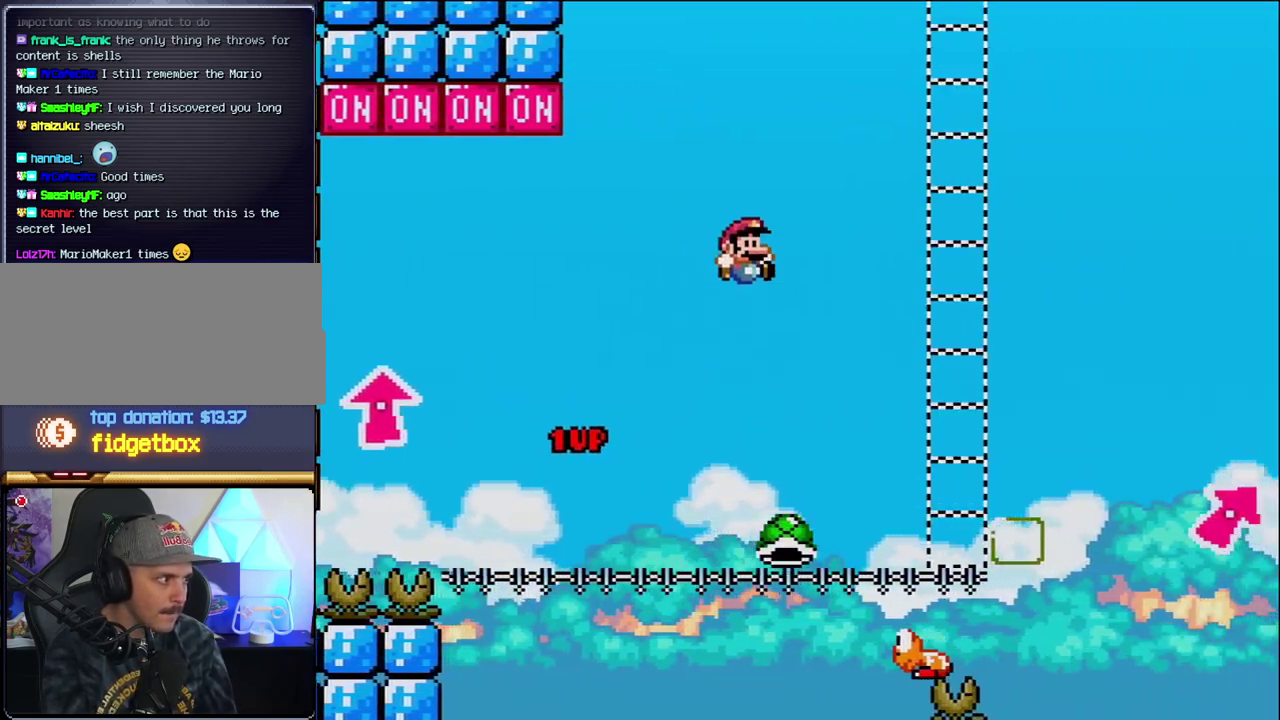
{"buttons": ["B", "Y", "DPAD_RIGHT"], "events": [[283, "DPAD_RIGHT", "up"], [317, "B", "down"], [317, "DPAD_LEFT", "down"], [450, "DPAD_LEFT", "up"], [450, "DPAD_RIGHT", "down"]]}
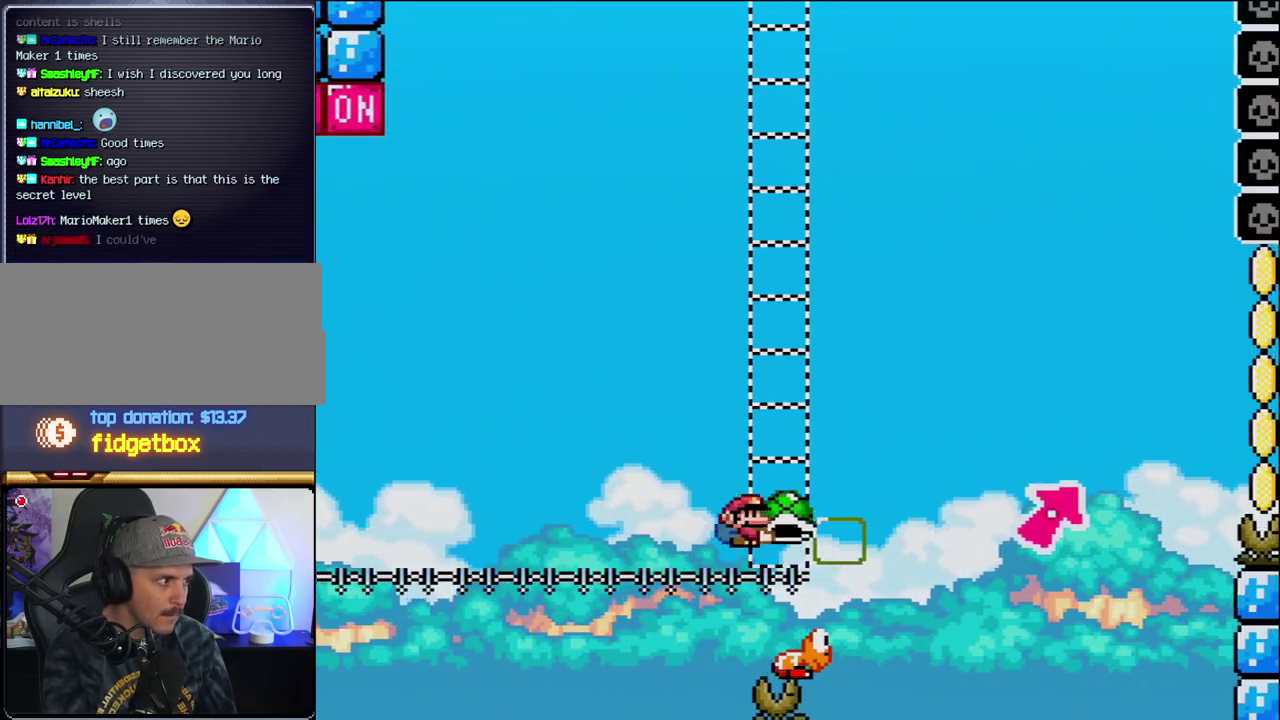
{"buttons": ["B", "Y", "DPAD_UP", "DPAD_RIGHT"], "events": [[183, "DPAD_UP", "down"]]}
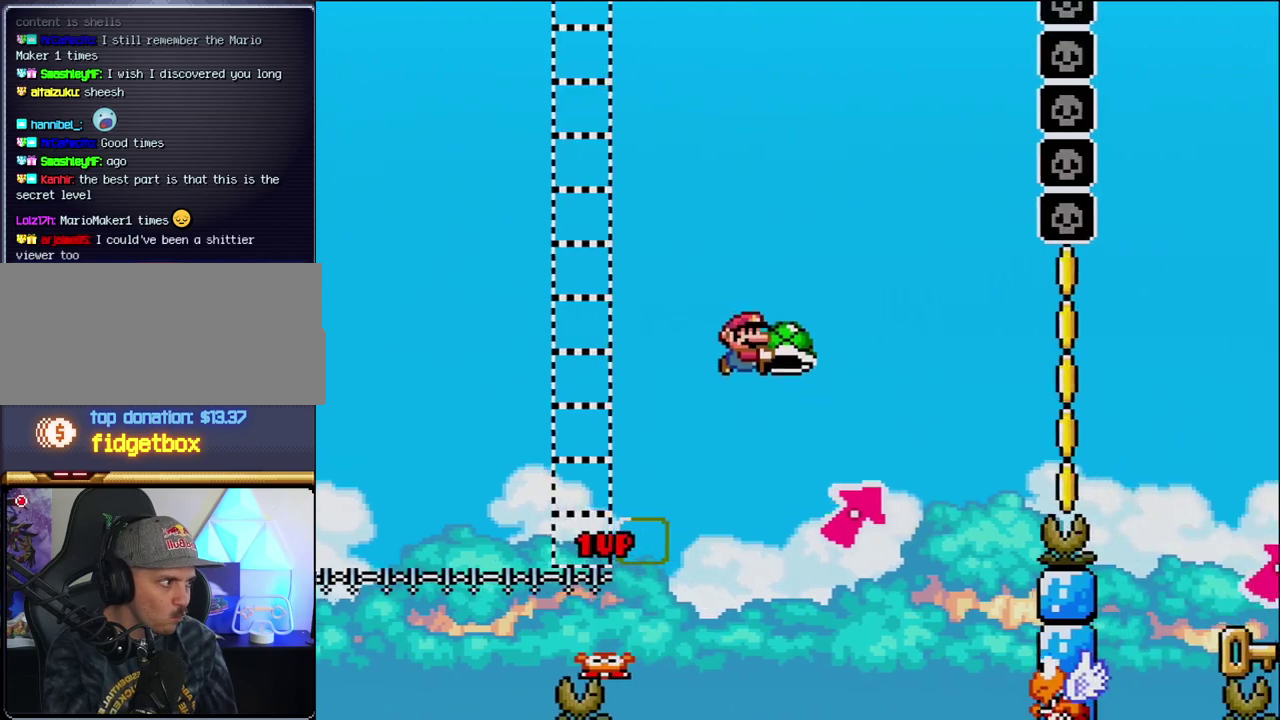
{"buttons": ["Y"], "events": [[250, "DPAD_RIGHT", "up"], [250, "Y", "up"], [283, "DPAD_LEFT", "down"], [283, "DPAD_UP", "up"], [417, "Y", "down"], [433, "B", "up"], [500, "DPAD_LEFT", "up"]]}
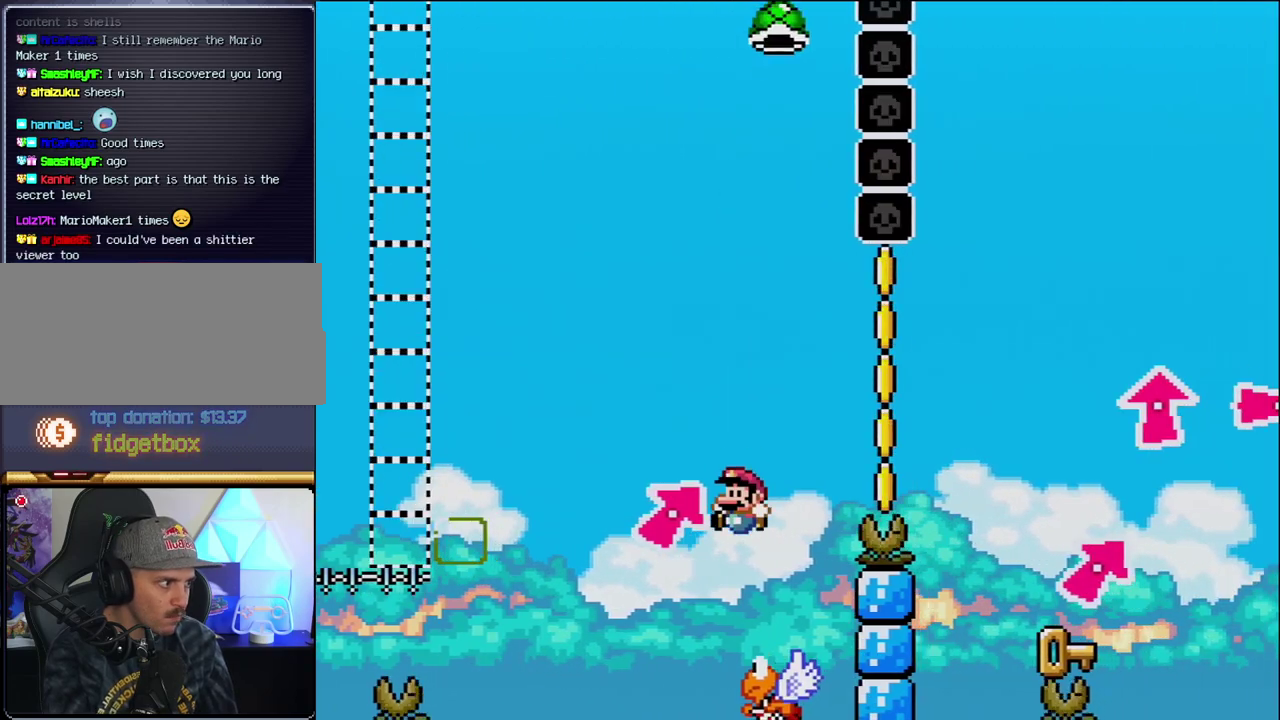
{"buttons": ["B", "Y", "DPAD_RIGHT"], "events": [[33, "DPAD_RIGHT", "down"], [67, "B", "down"], [133, "DPAD_RIGHT", "up"], [250, "DPAD_RIGHT", "down"]]}
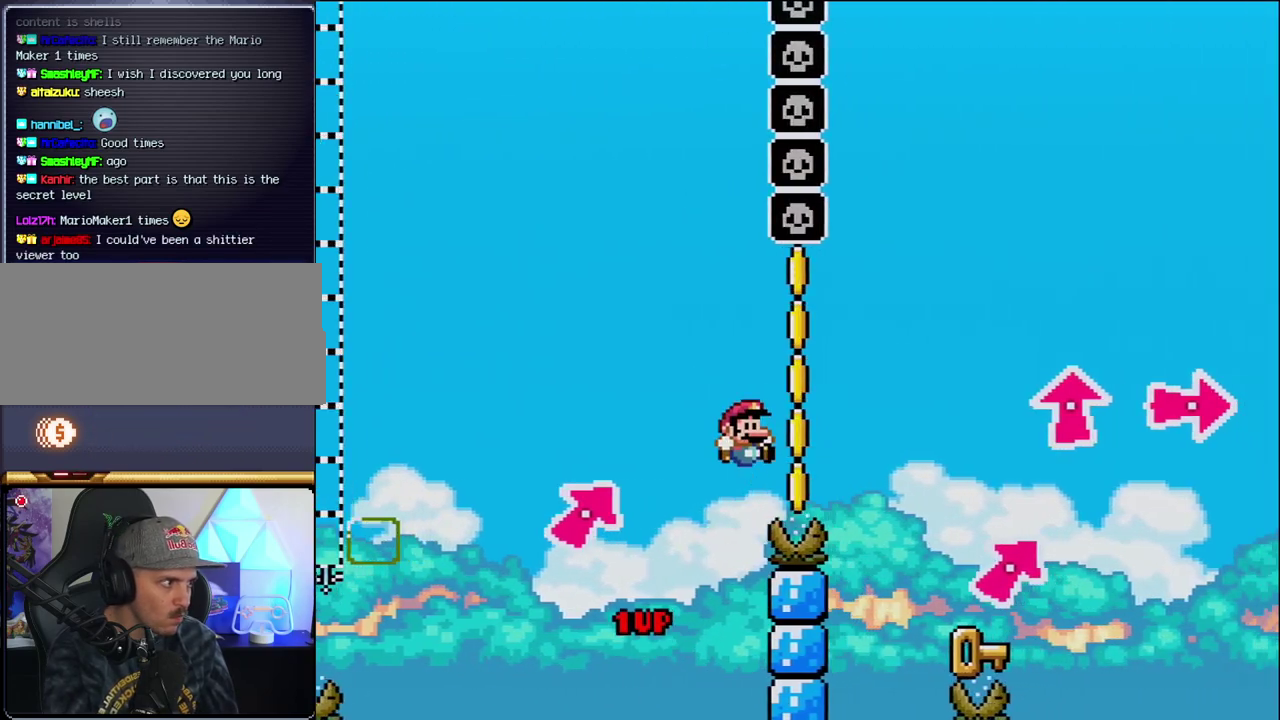
{"buttons": ["B", "Y", "DPAD_LEFT"], "events": [[350, "DPAD_UP", "down"], [383, "DPAD_RIGHT", "up"], [417, "DPAD_LEFT", "down"], [417, "DPAD_UP", "up"]]}
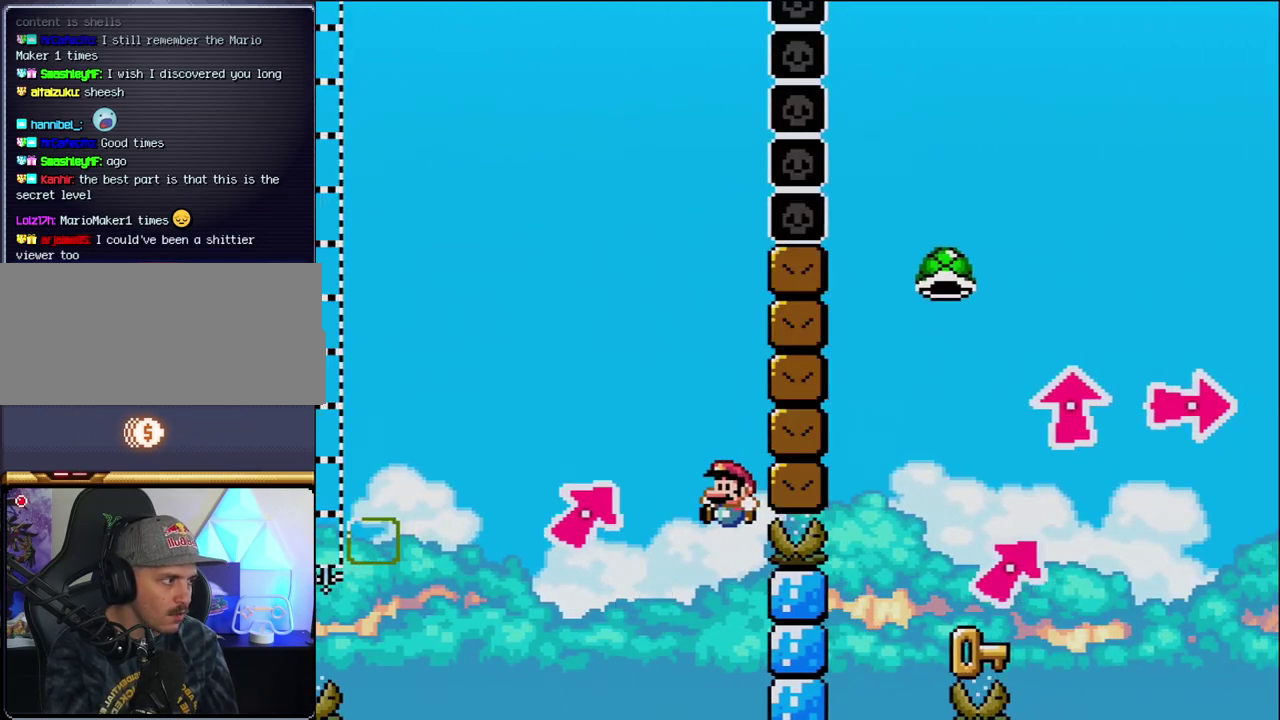
{"buttons": [], "events": [[100, "B", "up"], [100, "DPAD_LEFT", "up"], [100, "Y", "up"], [167, "DPAD_RIGHT", "down"], [250, "DPAD_RIGHT", "up"]]}
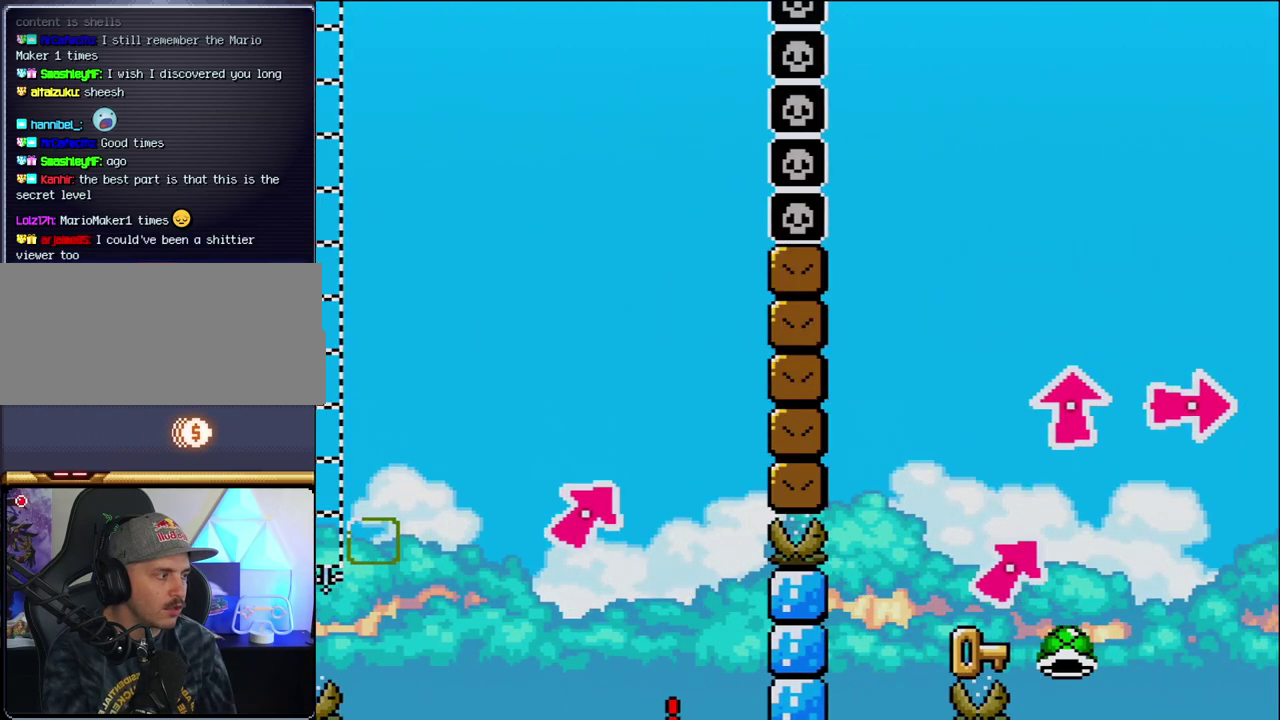
{"buttons": [], "events": []}
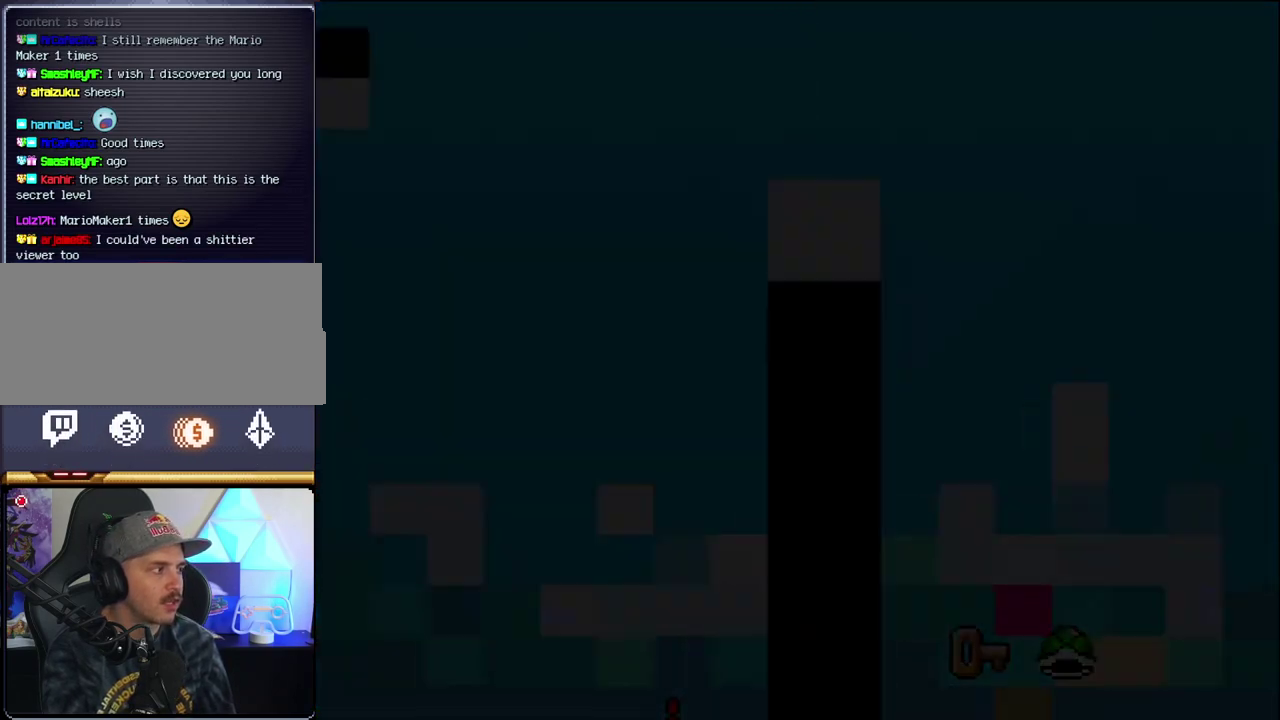
{"buttons": [], "events": []}
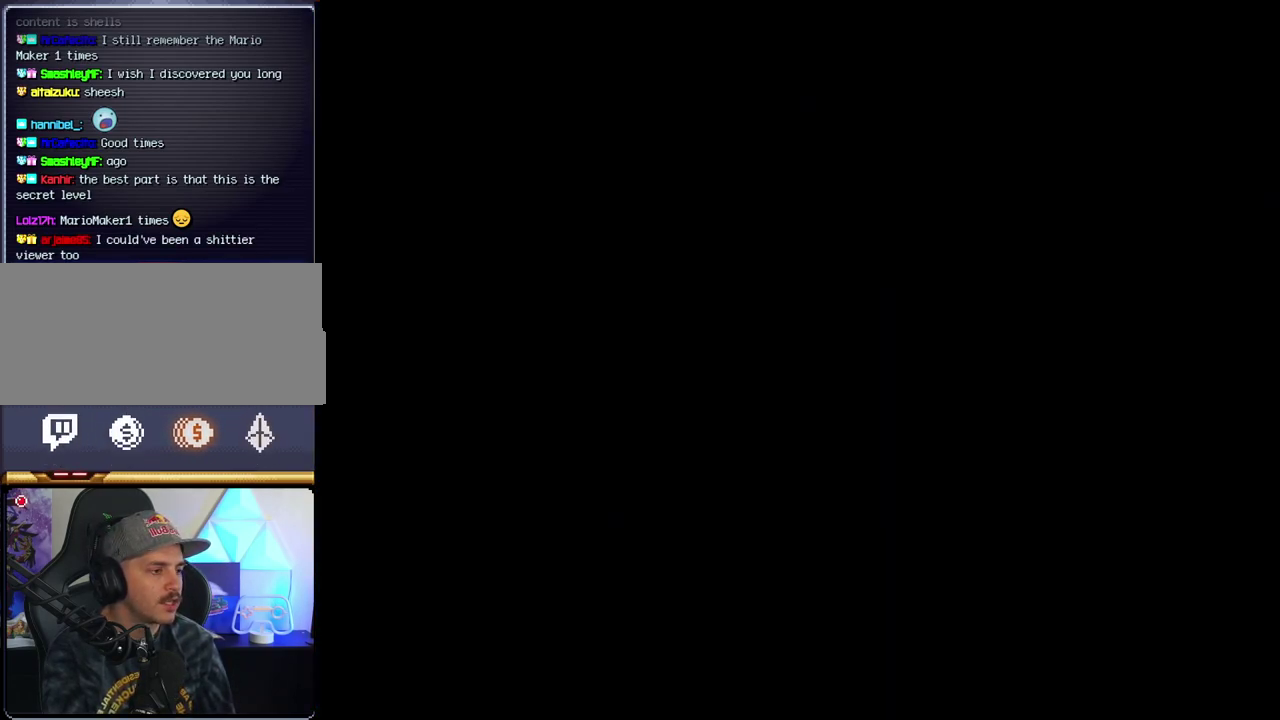
{"buttons": [], "events": []}
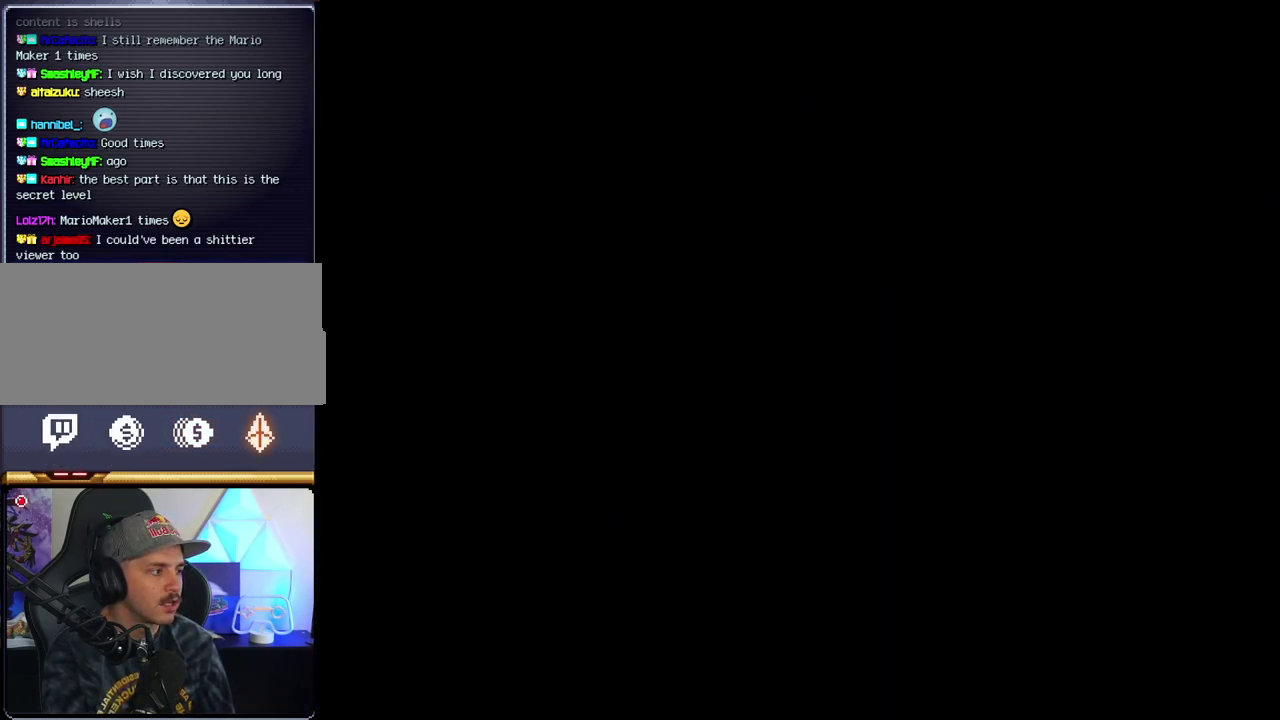
{"buttons": [], "events": []}
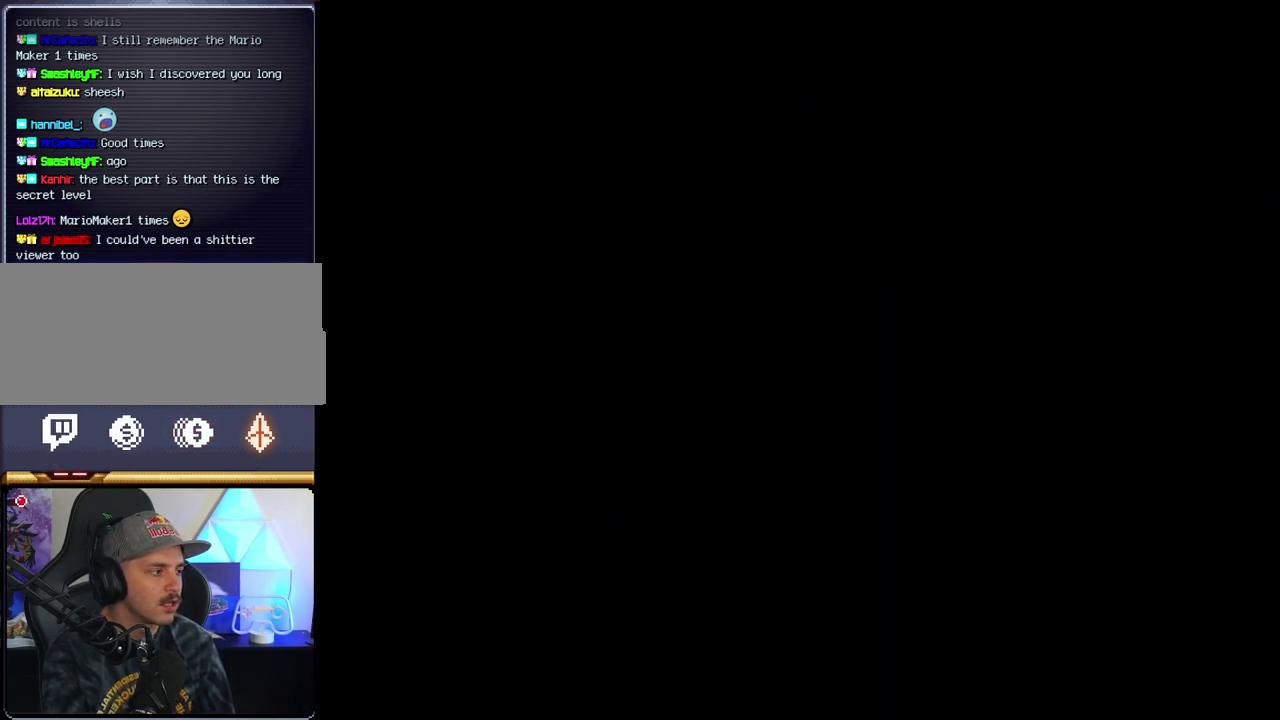
{"buttons": ["B"], "events": [[383, "B", "down"]]}
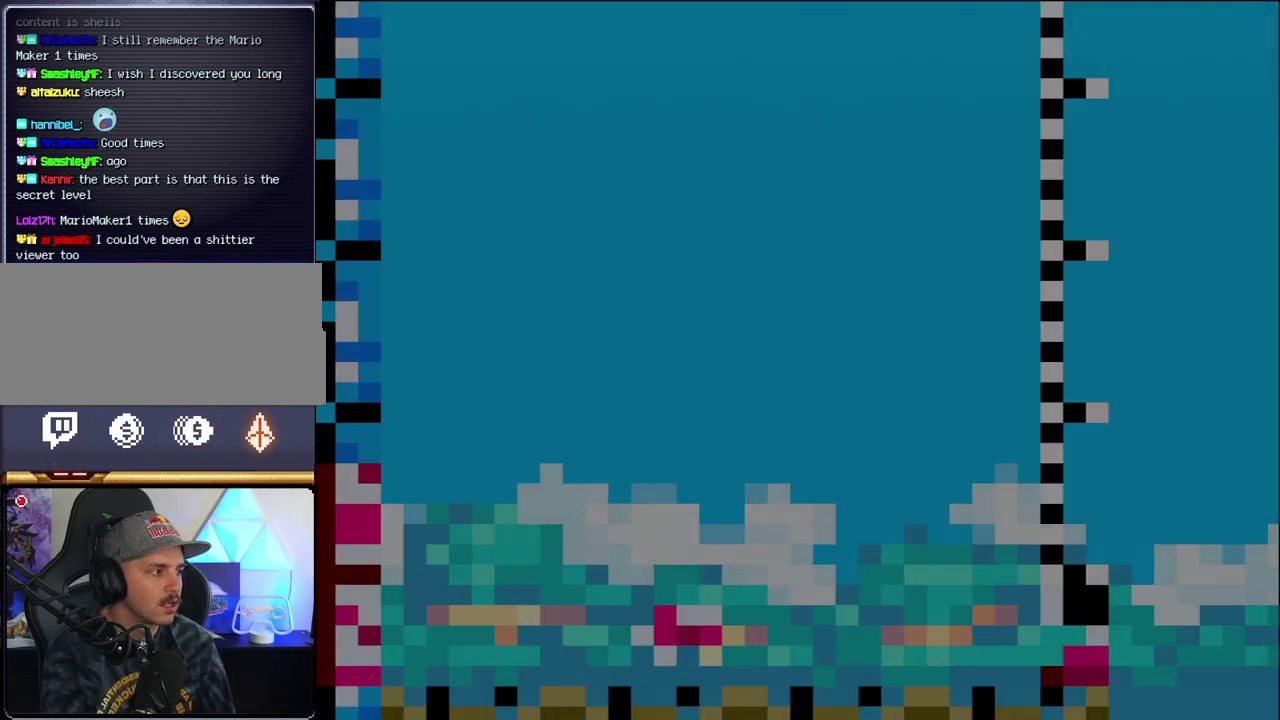
{"buttons": ["B"], "events": [[183, "DPAD_LEFT", "down"], [500, "DPAD_LEFT", "up"]]}
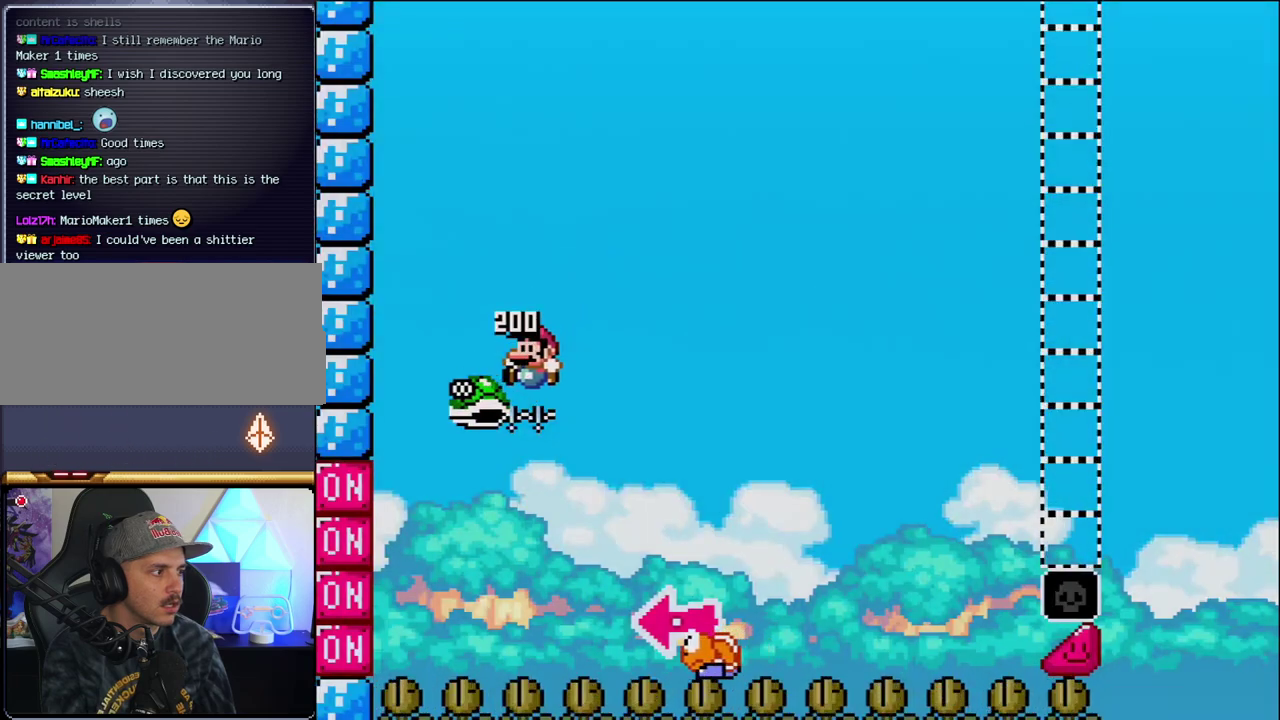
{"buttons": ["B", "Y"], "events": [[67, "DPAD_RIGHT", "down"], [183, "Y", "down"], [500, "DPAD_RIGHT", "up"]]}
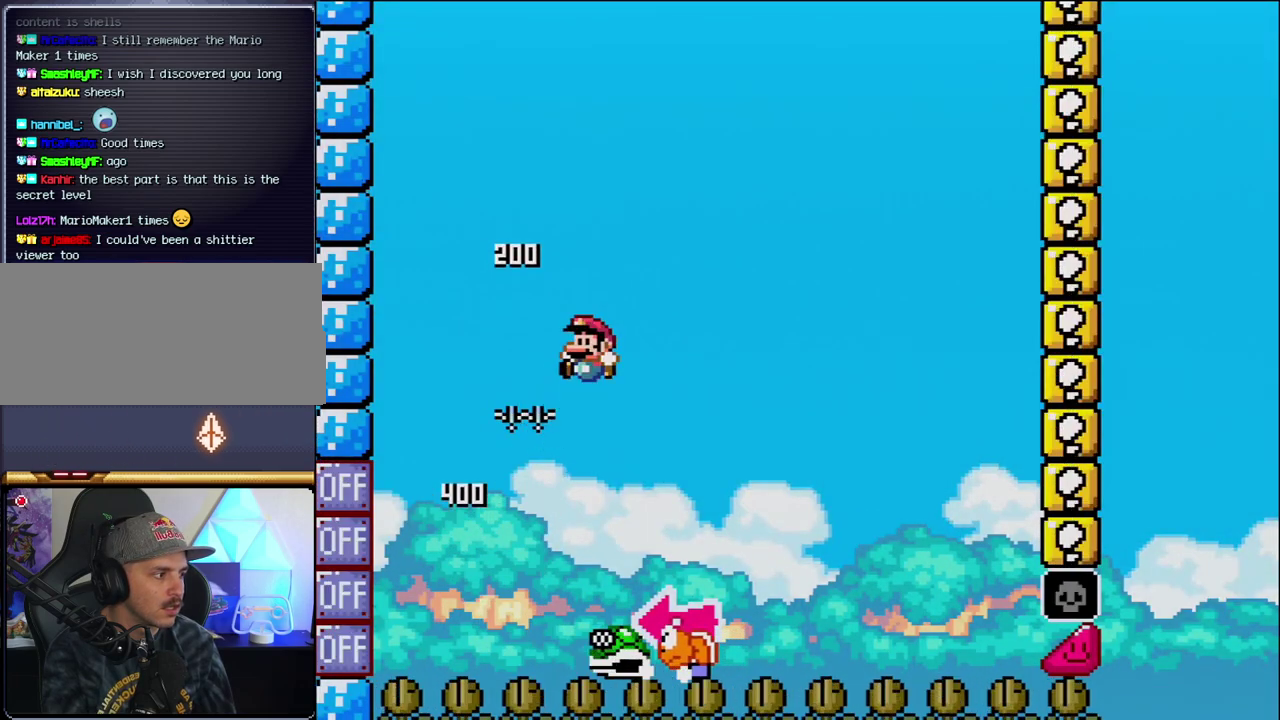
{"buttons": ["B", "Y", "DPAD_RIGHT"], "events": [[33, "DPAD_LEFT", "down"], [200, "DPAD_LEFT", "up"], [217, "B", "up"], [250, "DPAD_RIGHT", "down"], [433, "B", "down"]]}
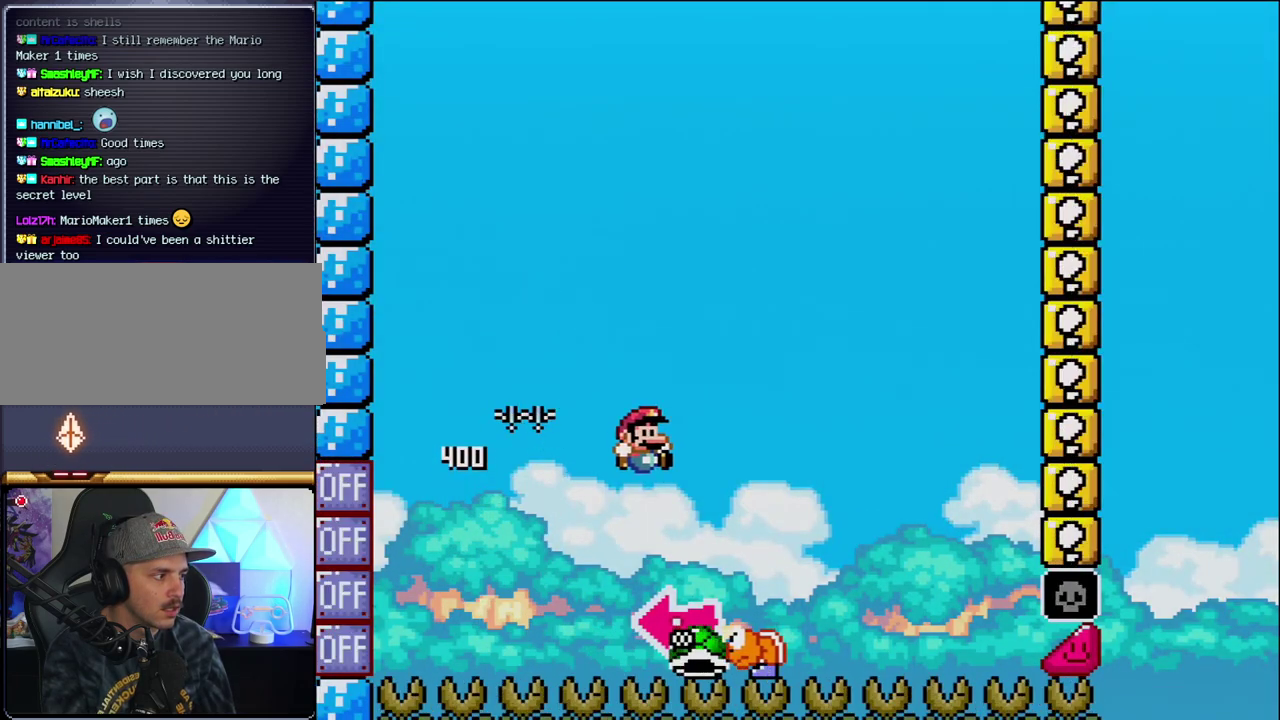
{"buttons": ["B", "Y"], "events": [[133, "DPAD_RIGHT", "up"], [167, "DPAD_LEFT", "down"], [317, "Y", "up"], [417, "DPAD_LEFT", "up"], [450, "Y", "down"]]}
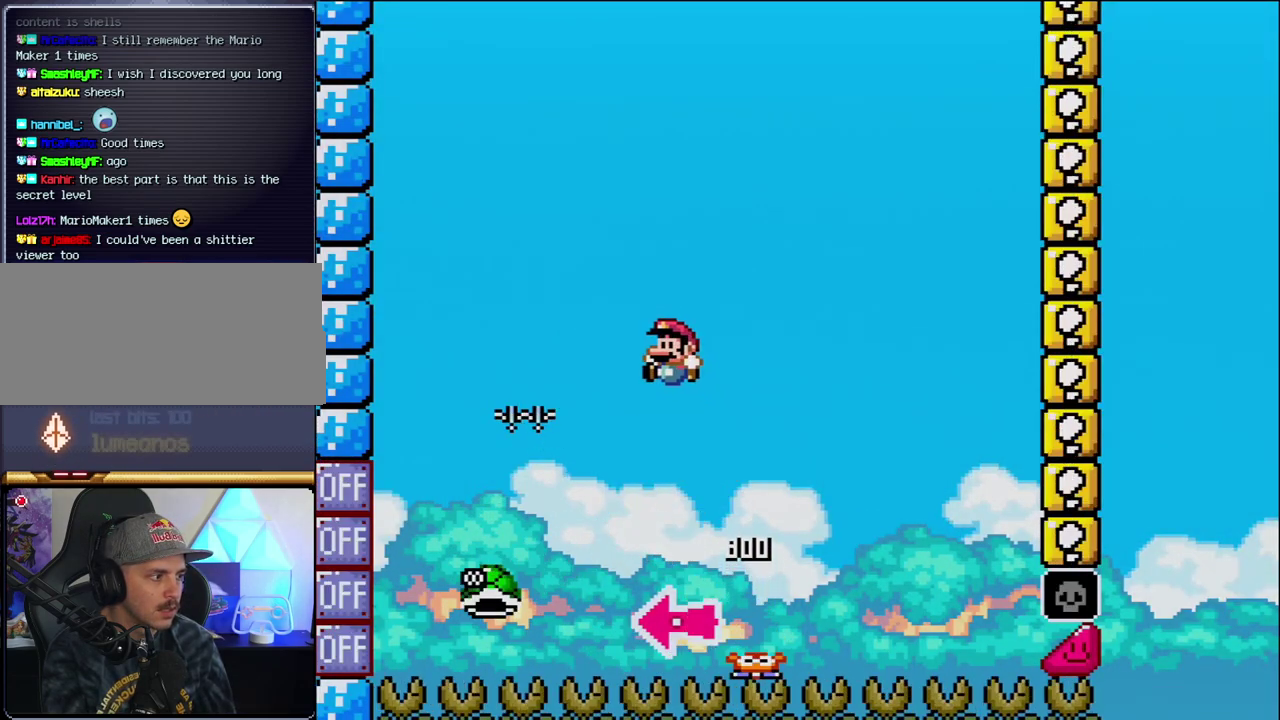
{"buttons": ["B", "Y"], "events": [[67, "DPAD_RIGHT", "down"], [417, "DPAD_RIGHT", "up"]]}
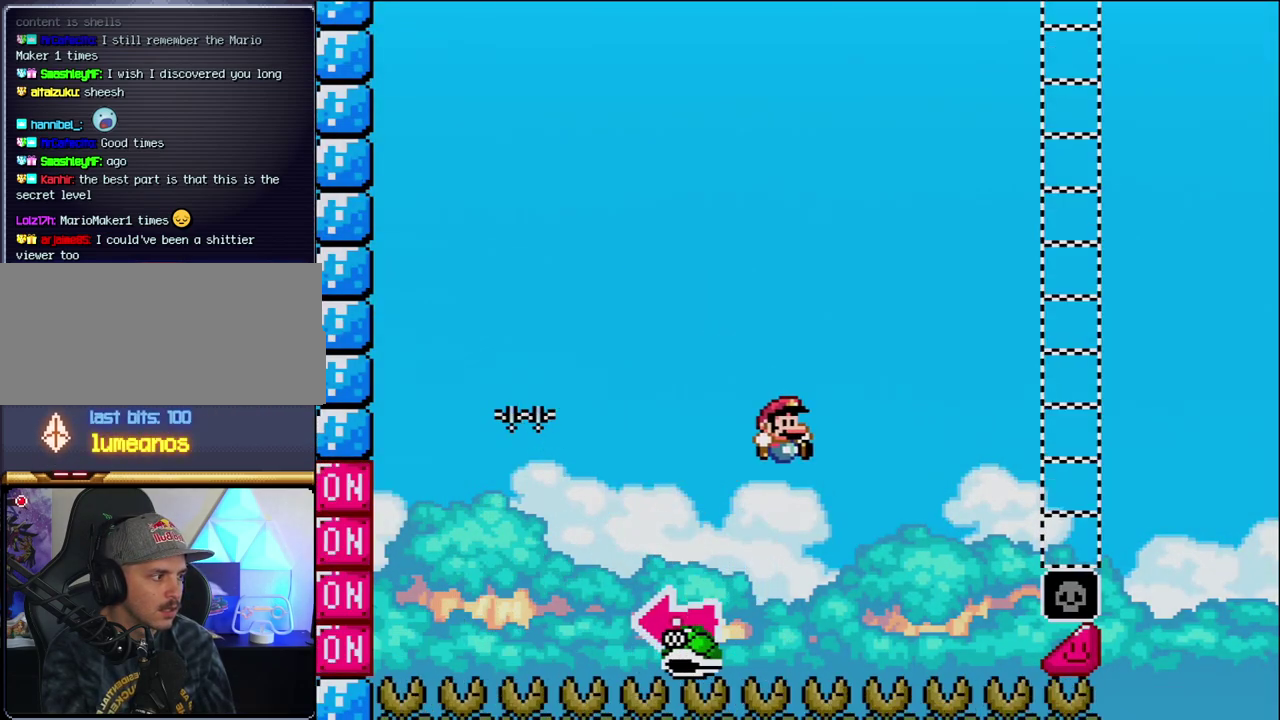
{"buttons": ["B", "Y", "DPAD_RIGHT"], "events": [[167, "DPAD_RIGHT", "down"]]}
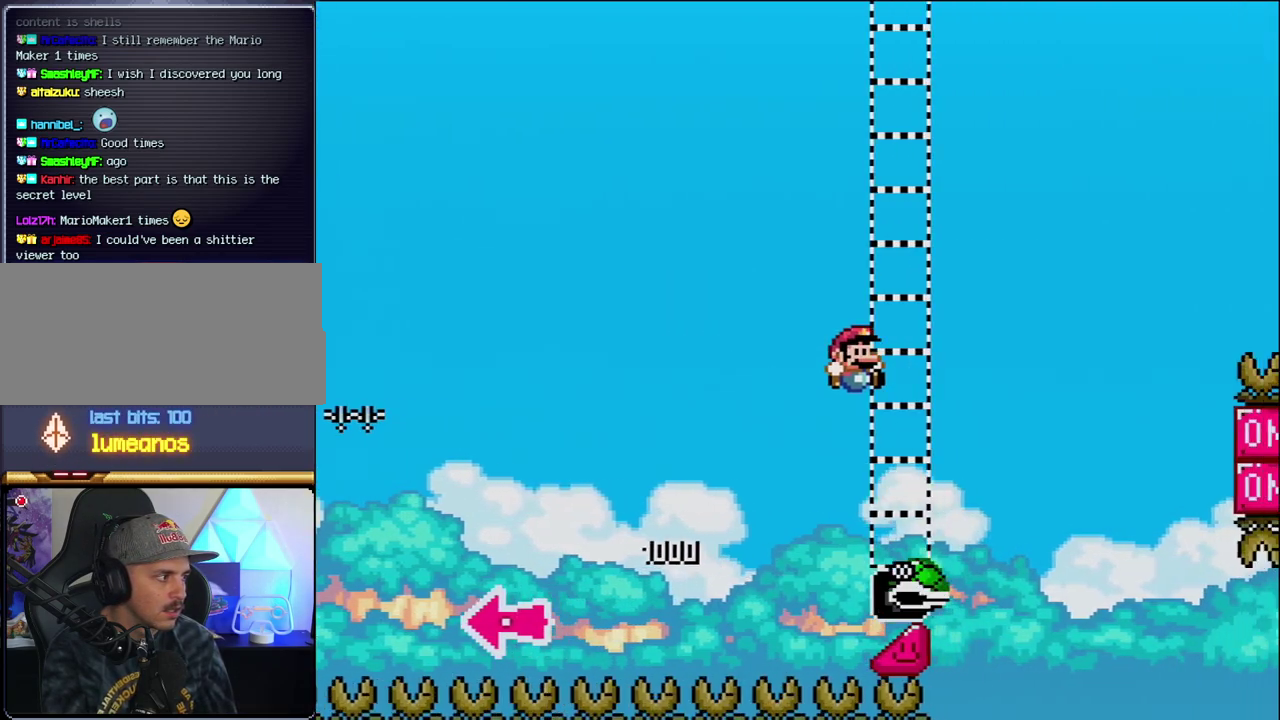
{"buttons": ["B", "Y", "DPAD_RIGHT"], "events": [[283, "B", "up"], [383, "B", "down"]]}
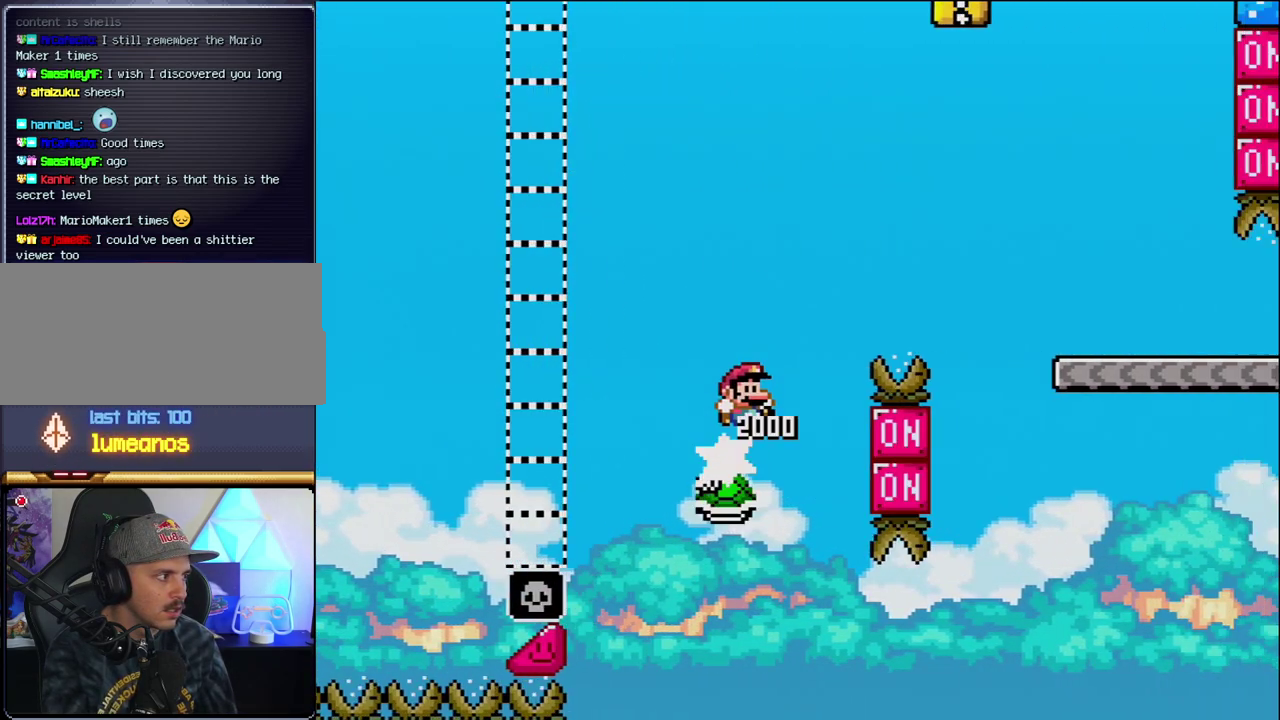
{"buttons": ["B", "Y", "DPAD_RIGHT"], "events": []}
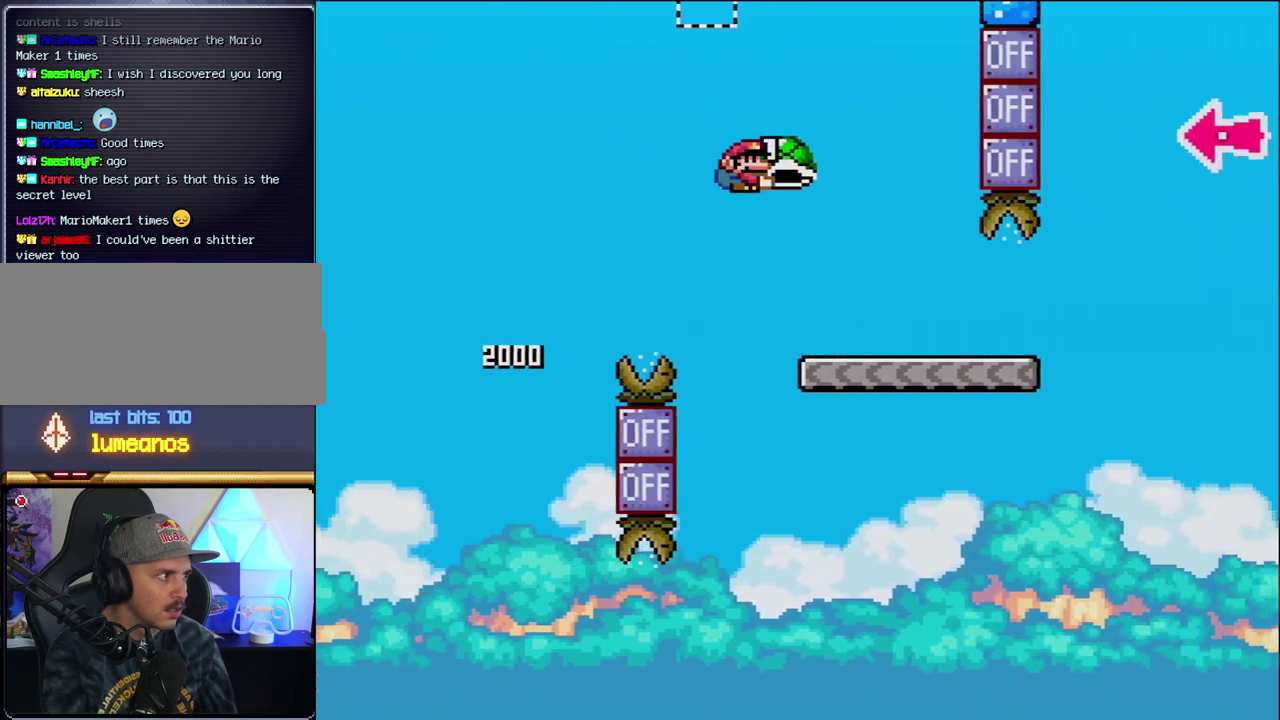
{"buttons": ["Y", "DPAD_RIGHT"], "events": [[133, "B", "up"]]}
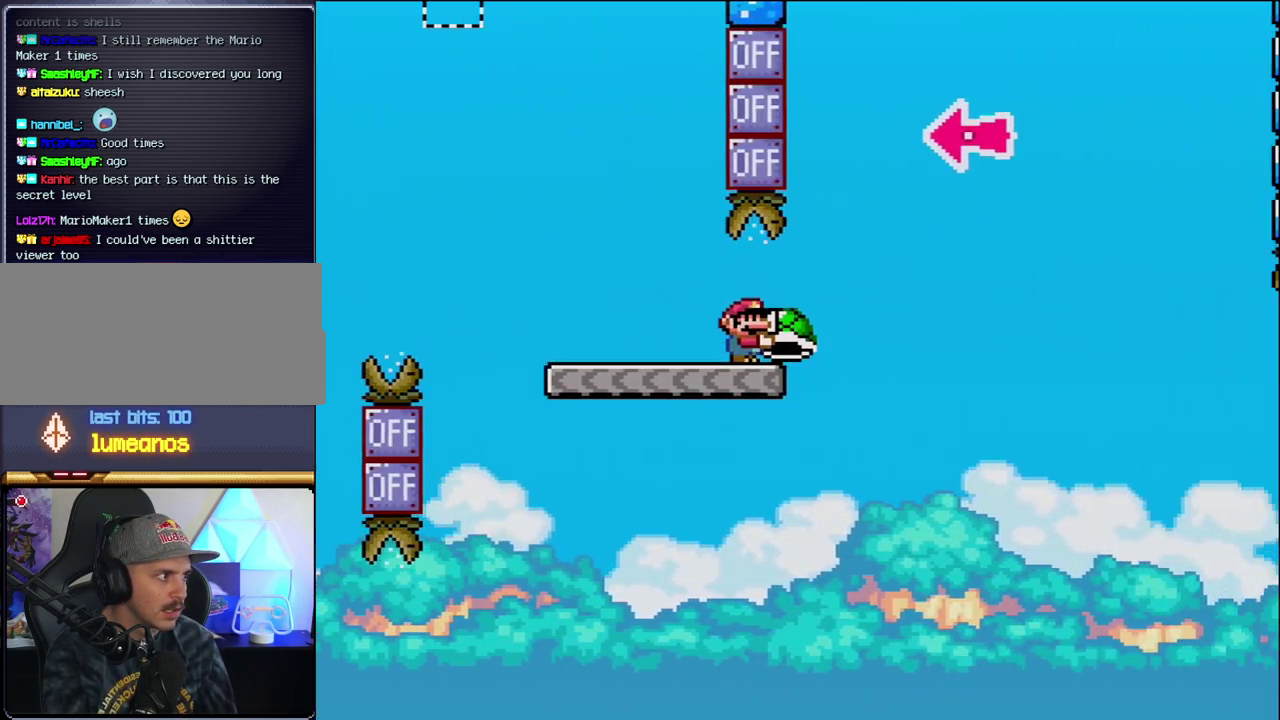
{"buttons": ["B", "Y", "DPAD_LEFT"], "events": [[67, "B", "down"], [417, "DPAD_RIGHT", "up"], [450, "DPAD_LEFT", "down"]]}